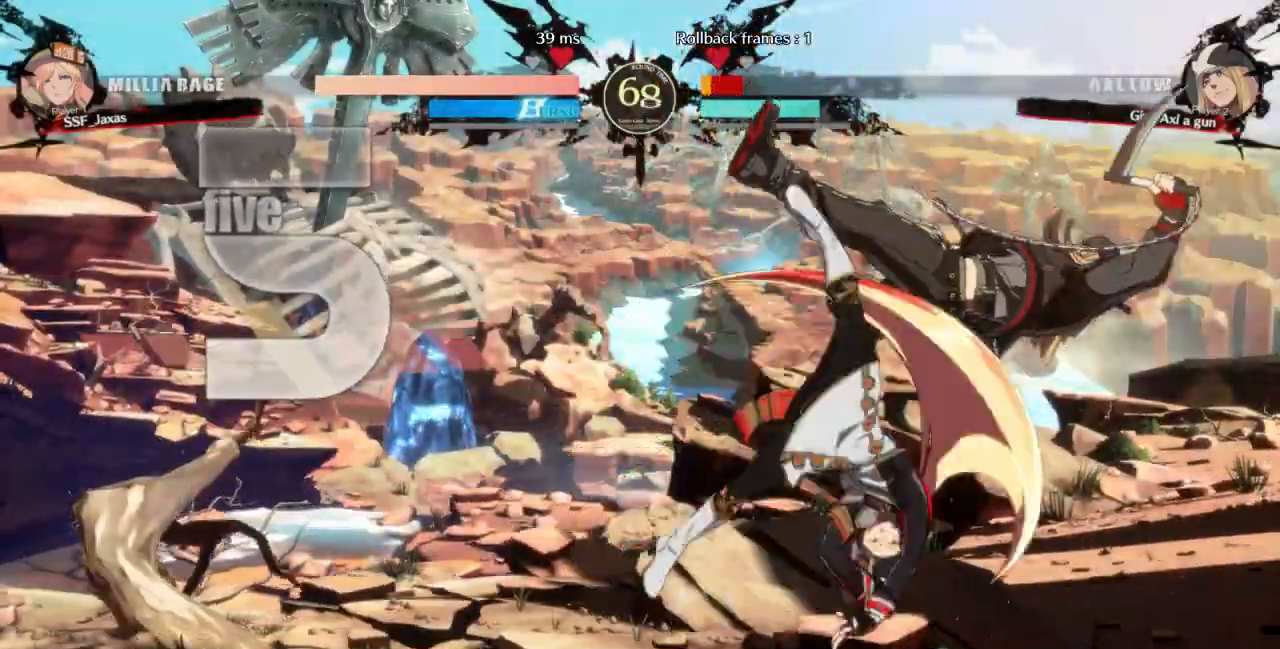
Gameplay with a controller (arcade stick); each line is a JSON object with the inputs held at the frame after it. "events" lists button and stick changes between this image and that frame as [ms after this image, input, new state], when the widget could be followed in between. Not read: L3 R3 other_buttons.
{"buttons": ["DPAD_DOWN", "DPAD_LEFT"]}
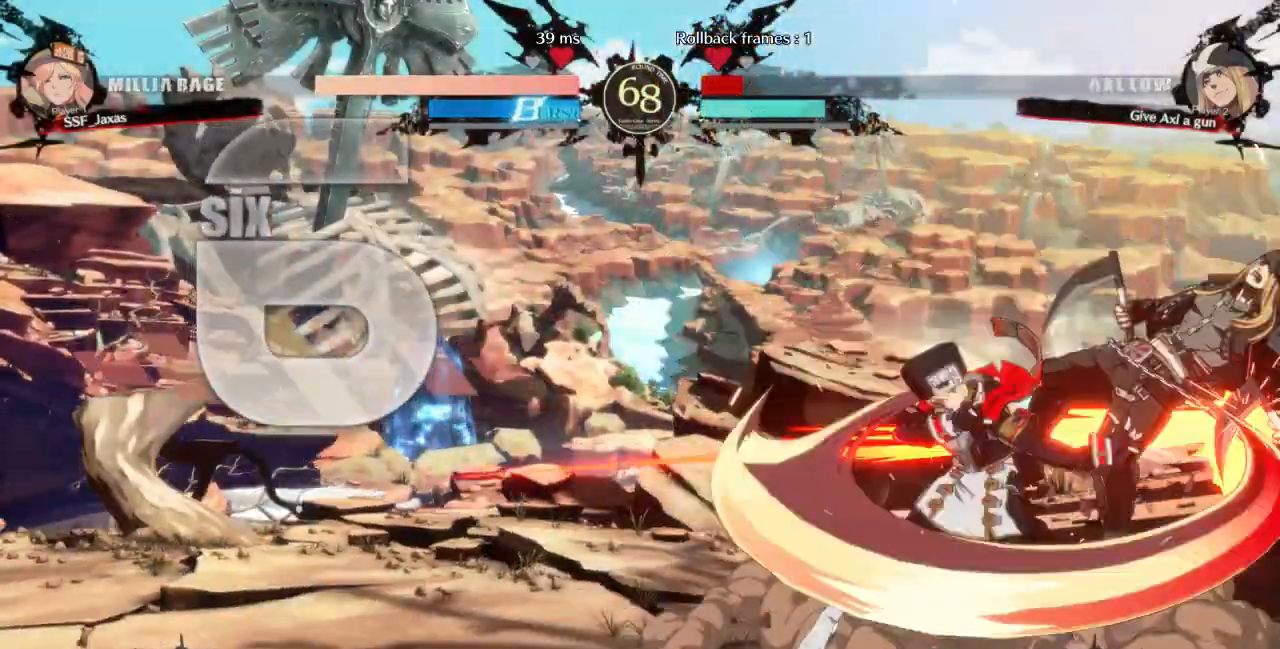
{"buttons": [], "events": [[33, "DPAD_DOWN", "up"], [67, "CROSS", "down"], [133, "DPAD_LEFT", "up"], [200, "CROSS", "up"]]}
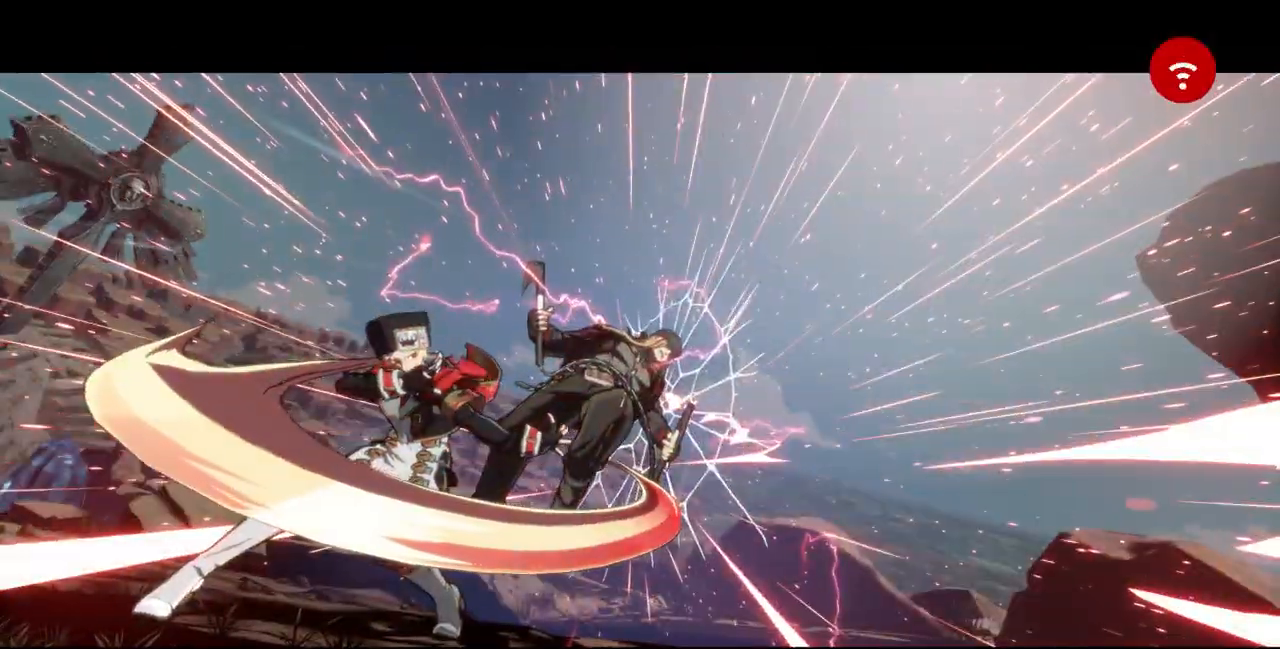
{"buttons": [], "events": []}
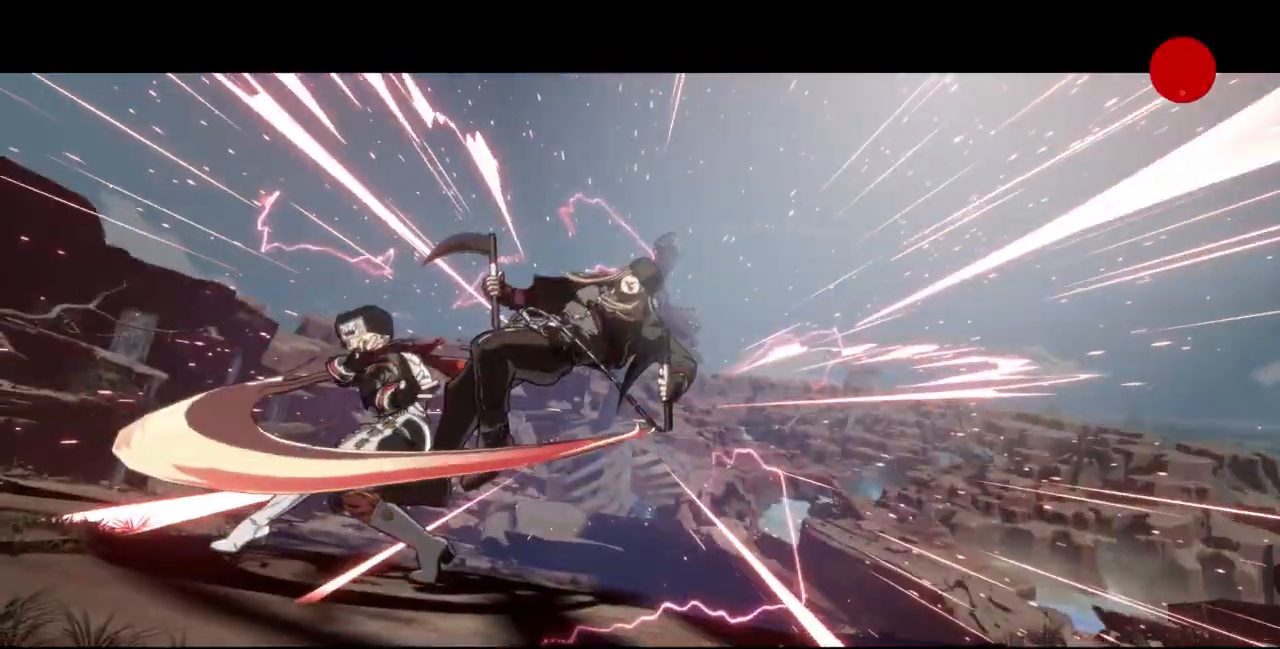
{"buttons": [], "events": []}
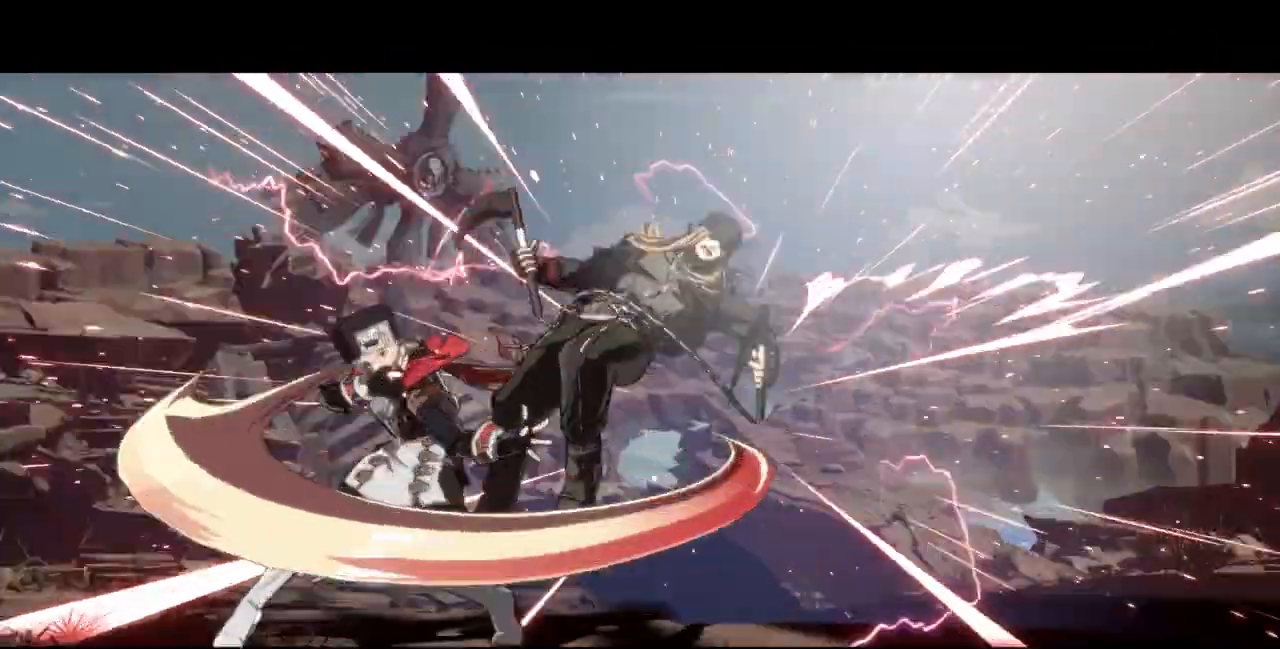
{"buttons": [], "events": []}
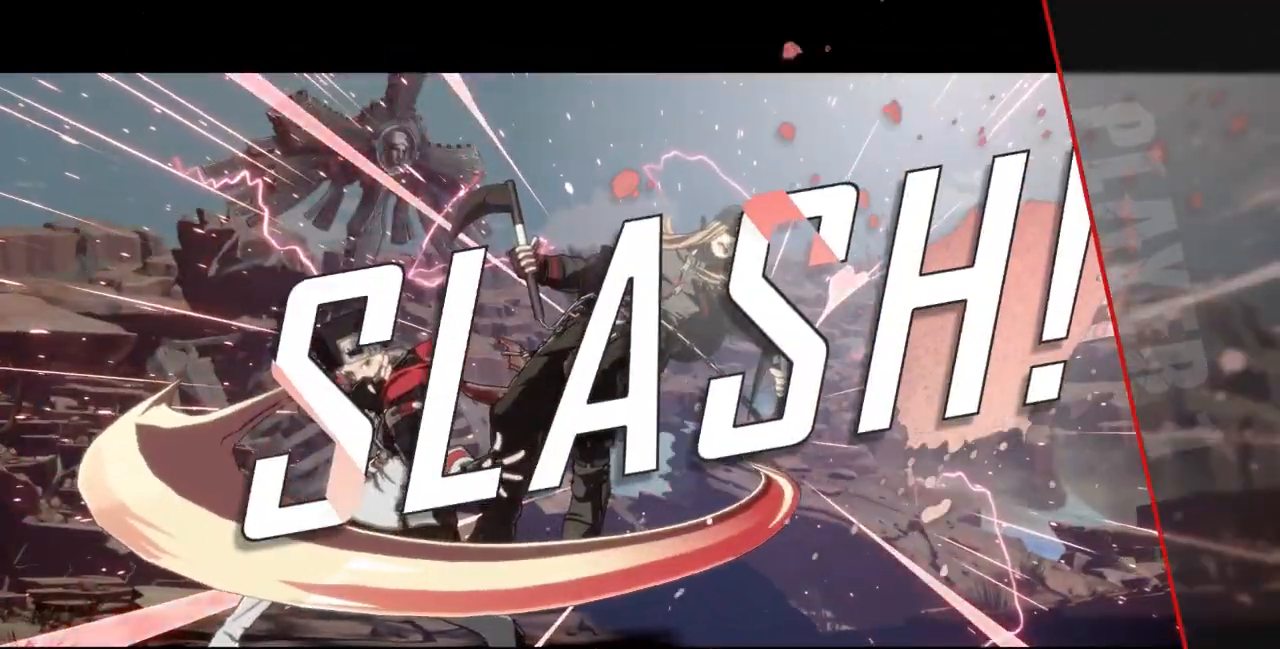
{"buttons": [], "events": []}
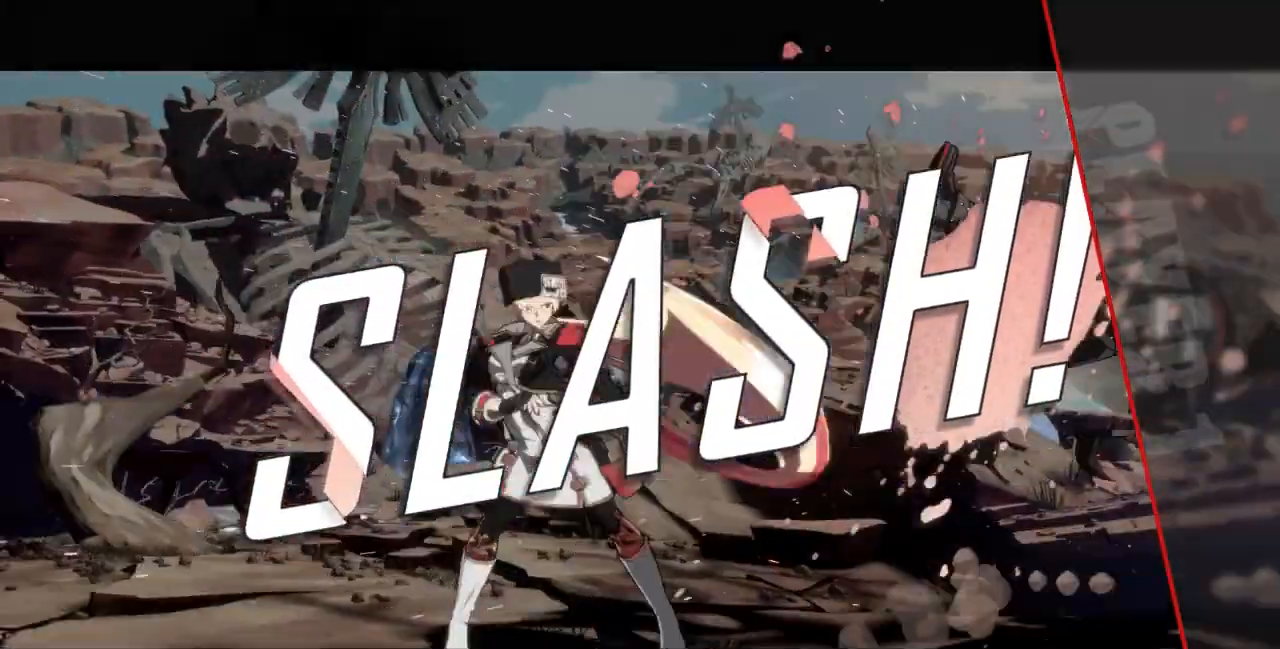
{"buttons": [], "events": []}
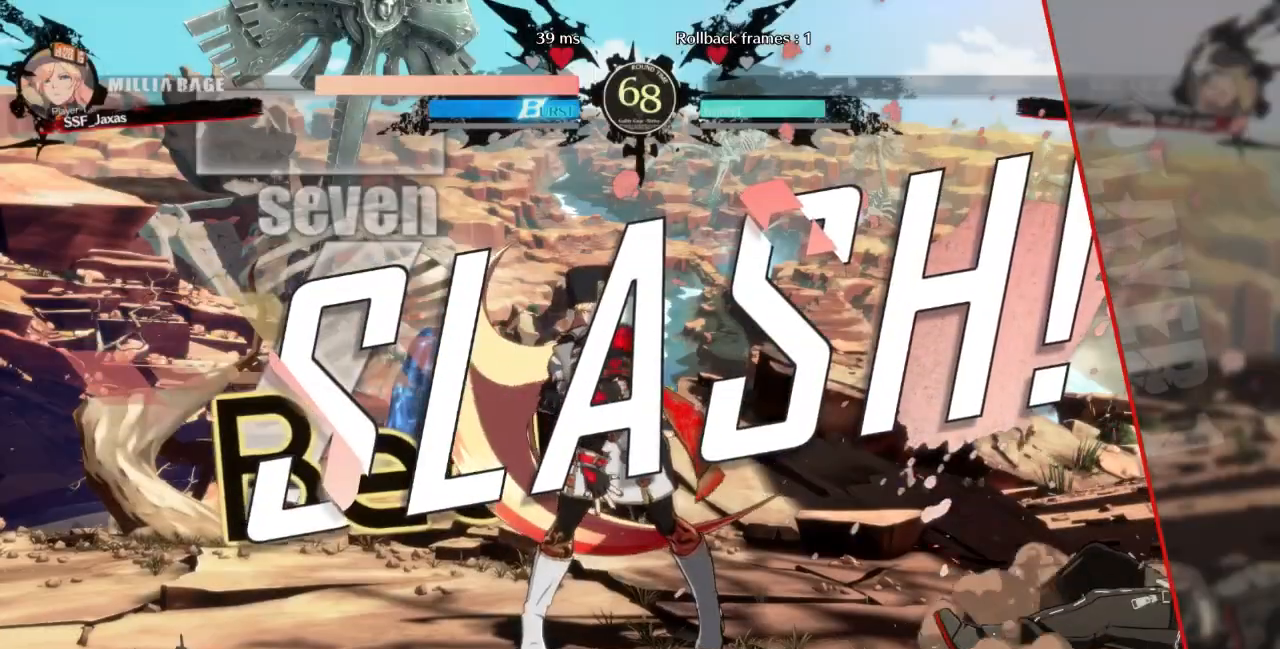
{"buttons": [], "events": []}
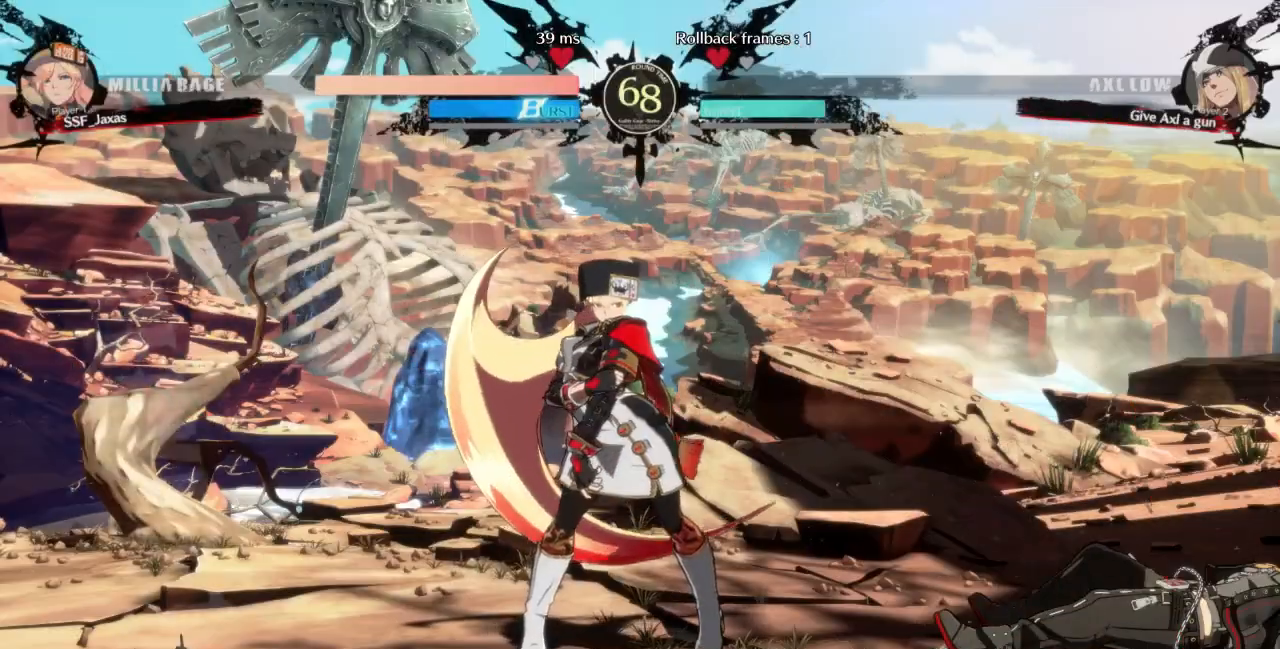
{"buttons": [], "events": []}
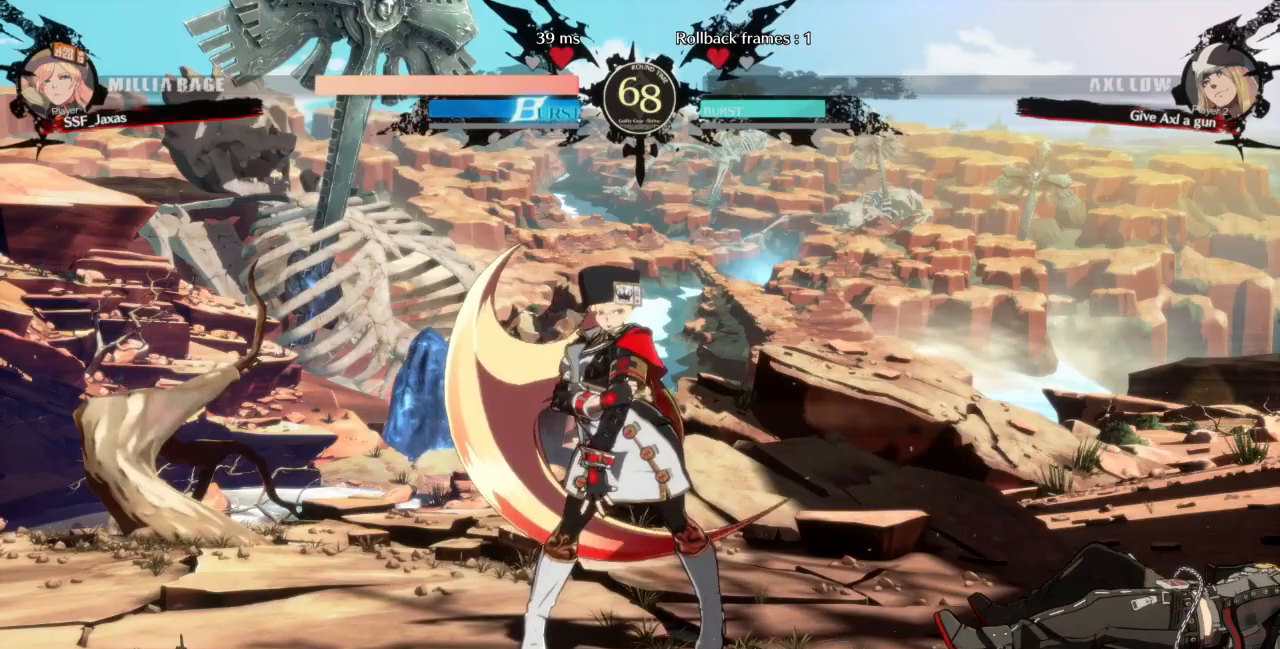
{"buttons": [], "events": []}
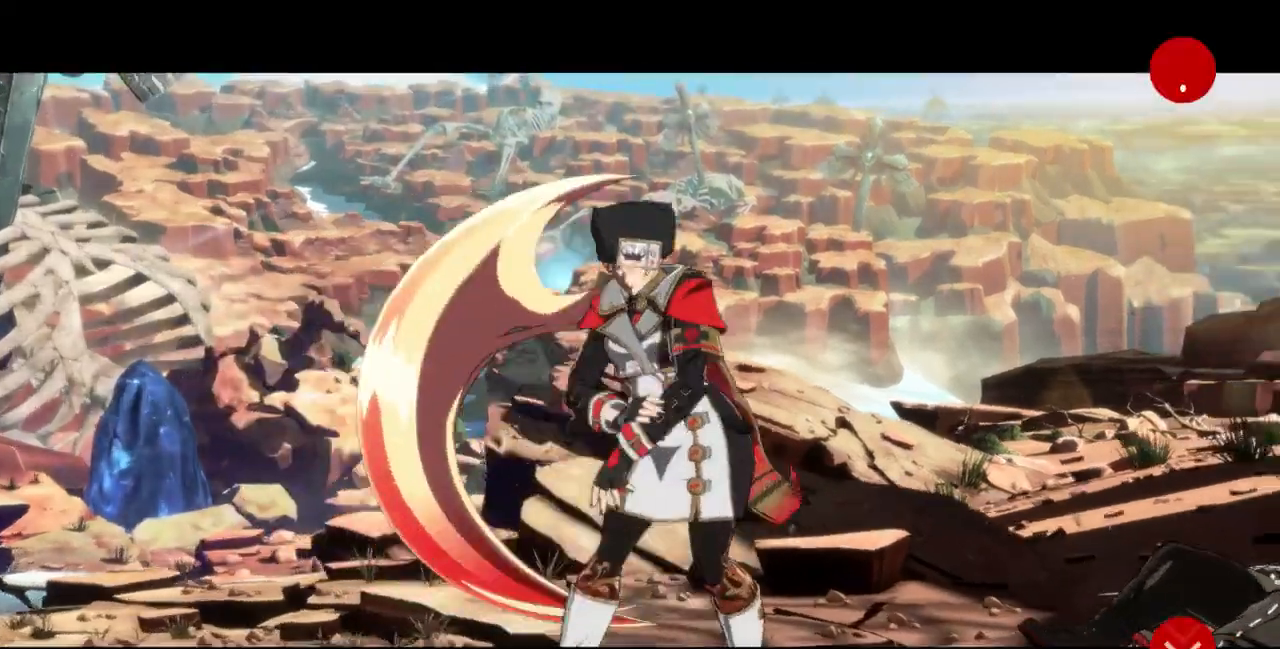
{"buttons": [], "events": []}
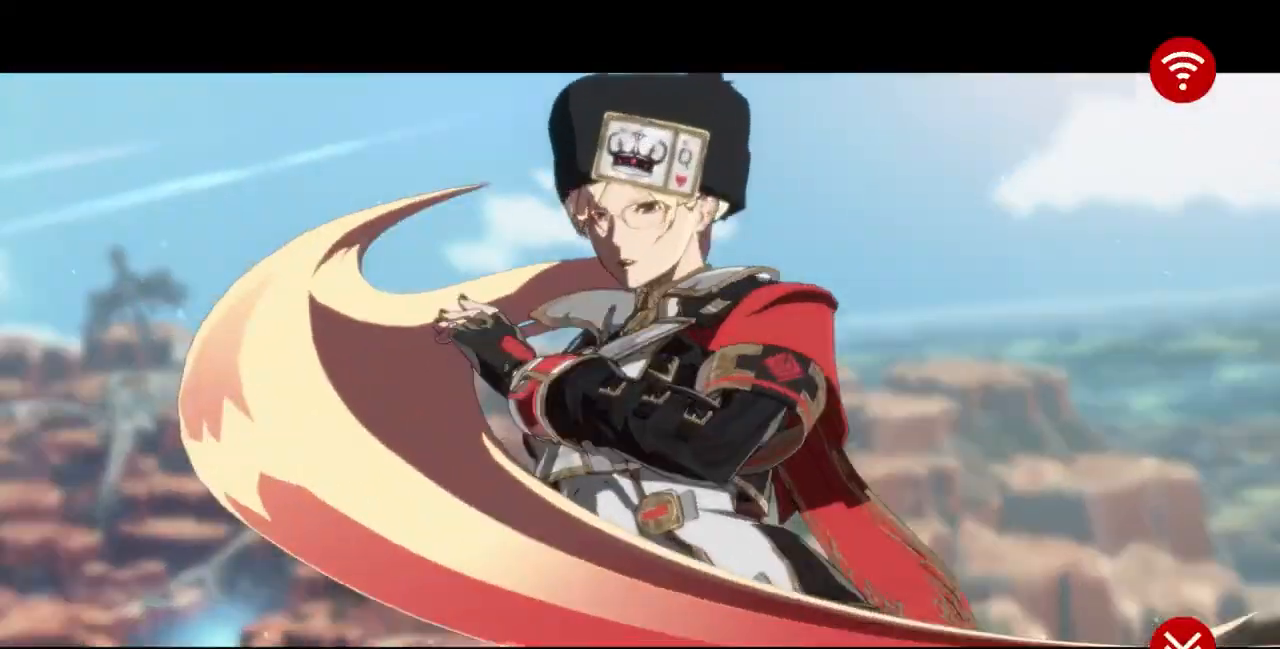
{"buttons": ["CROSS"], "events": [[67, "CROSS", "down"], [233, "CROSS", "up"], [500, "CROSS", "down"]]}
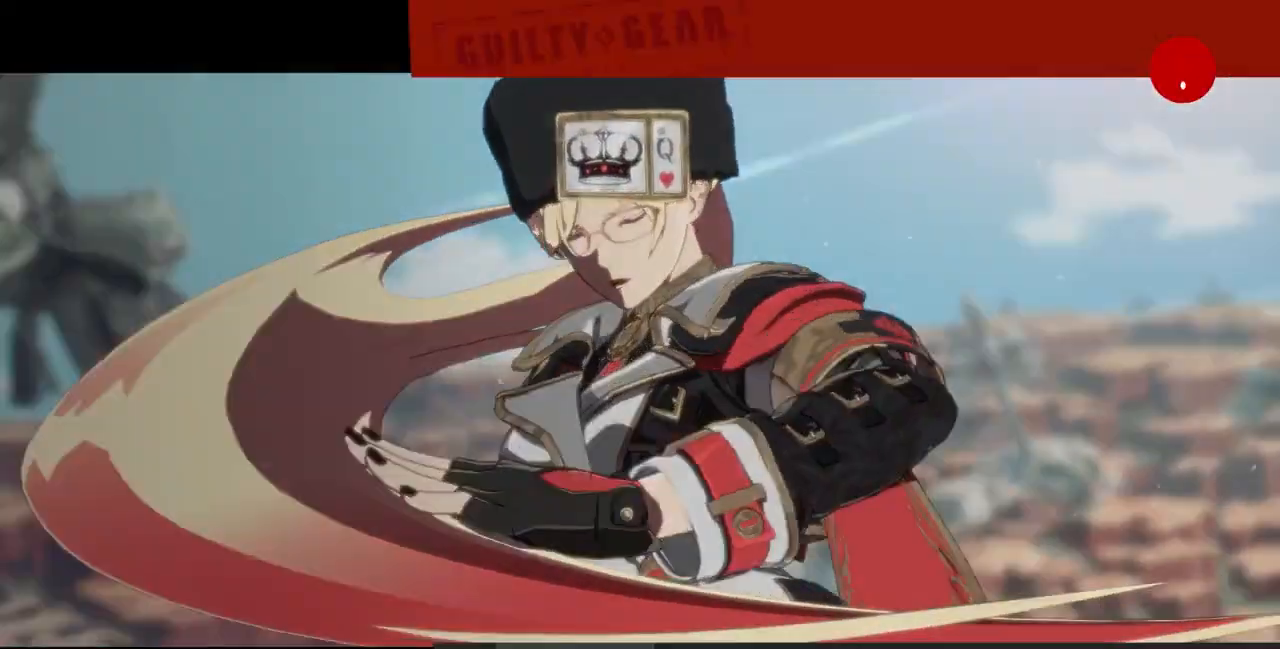
{"buttons": [], "events": [[133, "CROSS", "up"], [300, "CROSS", "down"], [467, "CROSS", "up"]]}
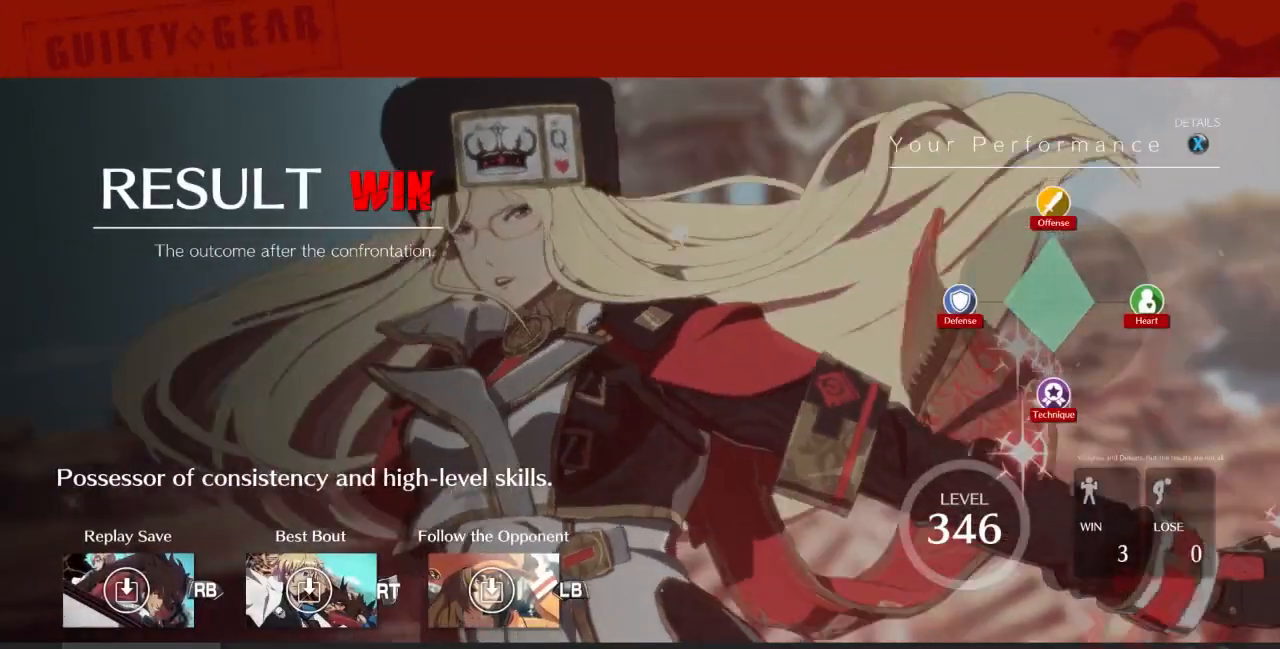
{"buttons": [], "events": [[200, "CROSS", "down"], [333, "CROSS", "up"]]}
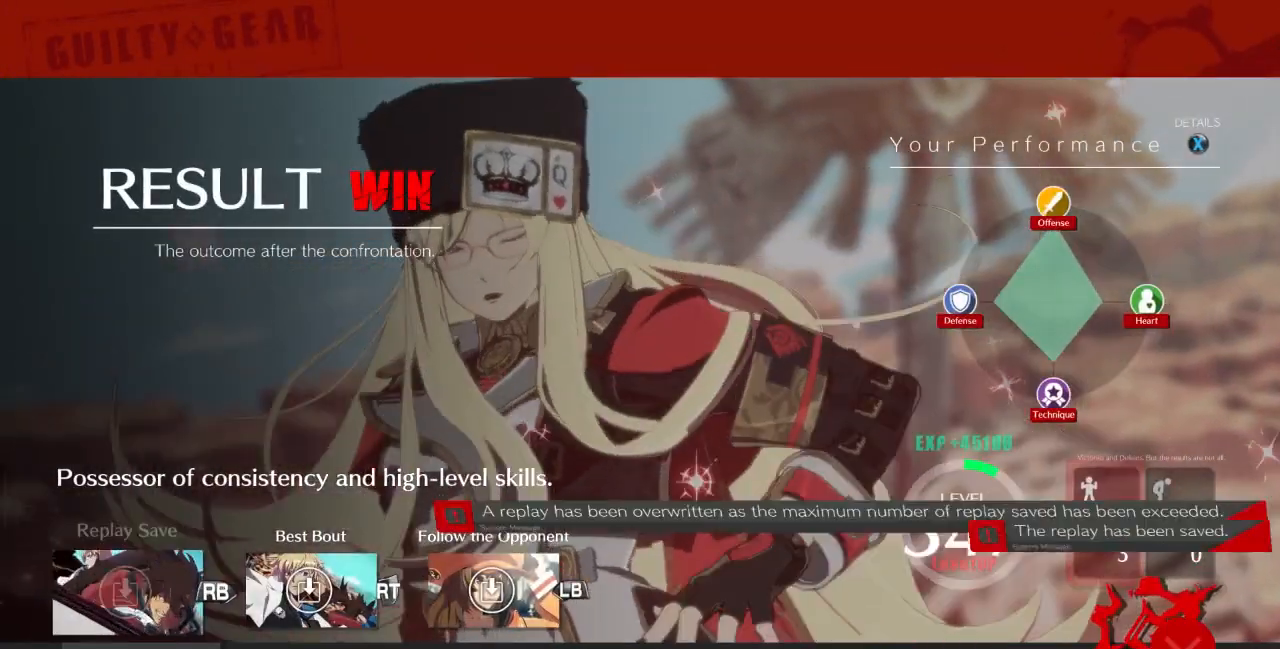
{"buttons": [], "events": [[167, "CROSS", "down"], [333, "CROSS", "up"]]}
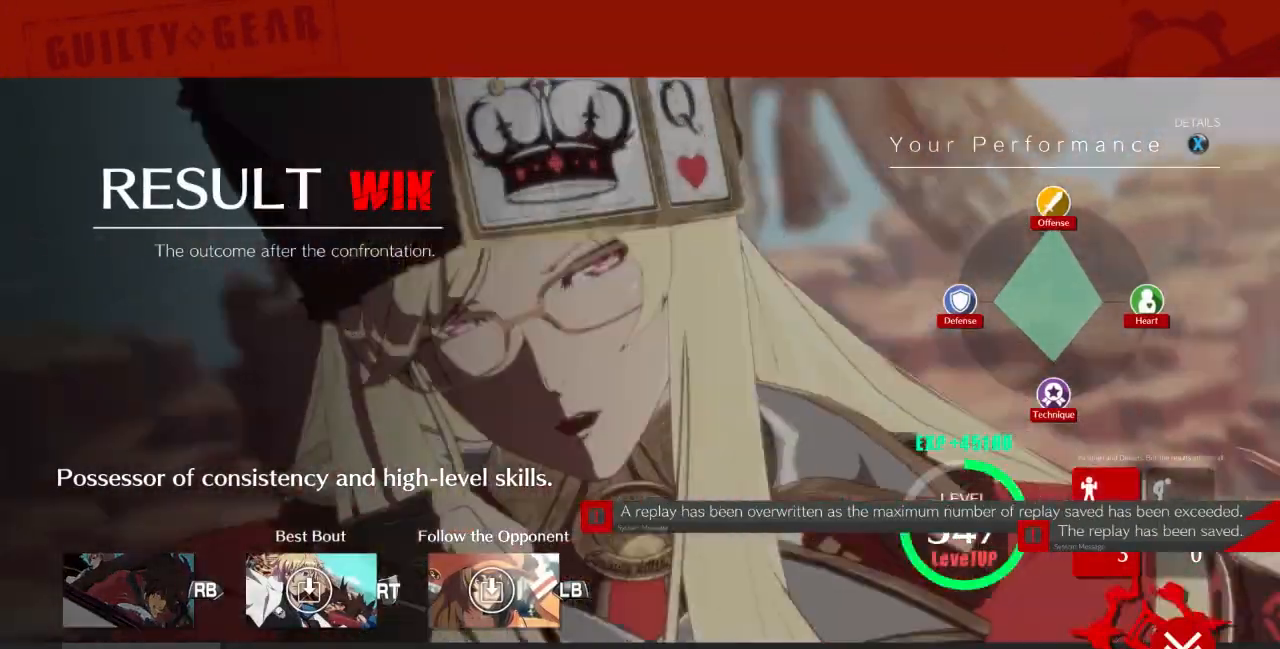
{"buttons": ["CROSS"], "events": [[100, "CROSS", "down"], [267, "CROSS", "up"], [500, "CROSS", "down"]]}
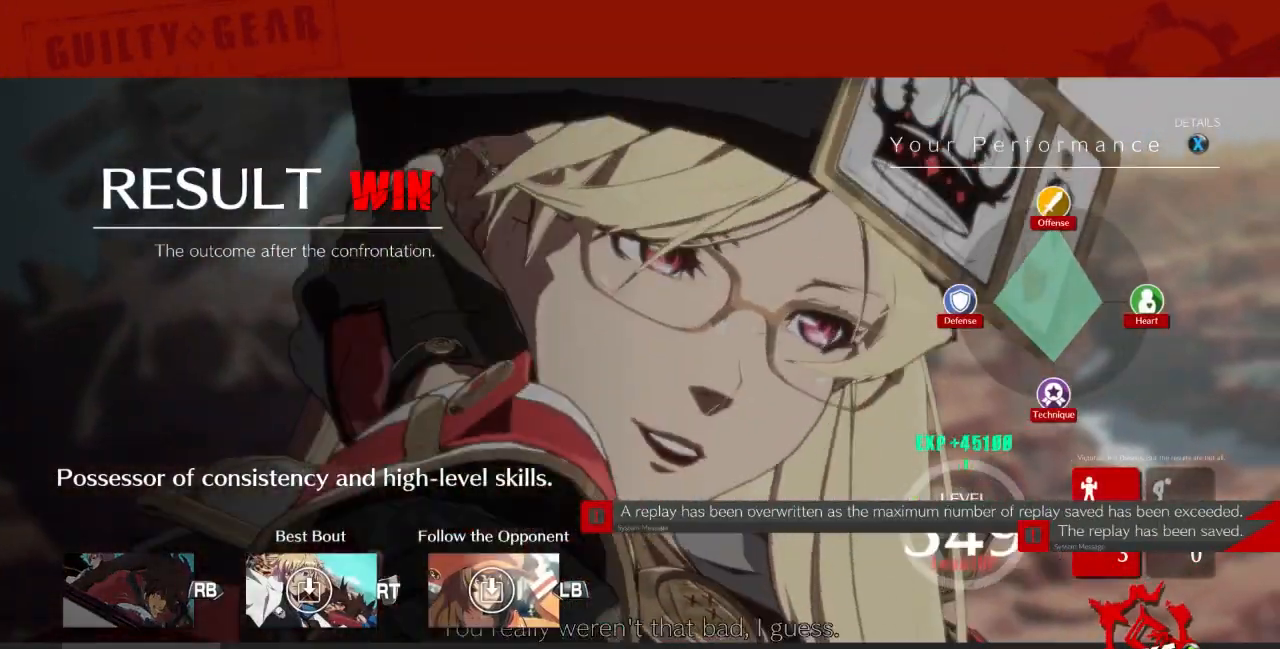
{"buttons": [], "events": [[100, "CROSS", "up"], [300, "CROSS", "down"], [433, "CROSS", "up"]]}
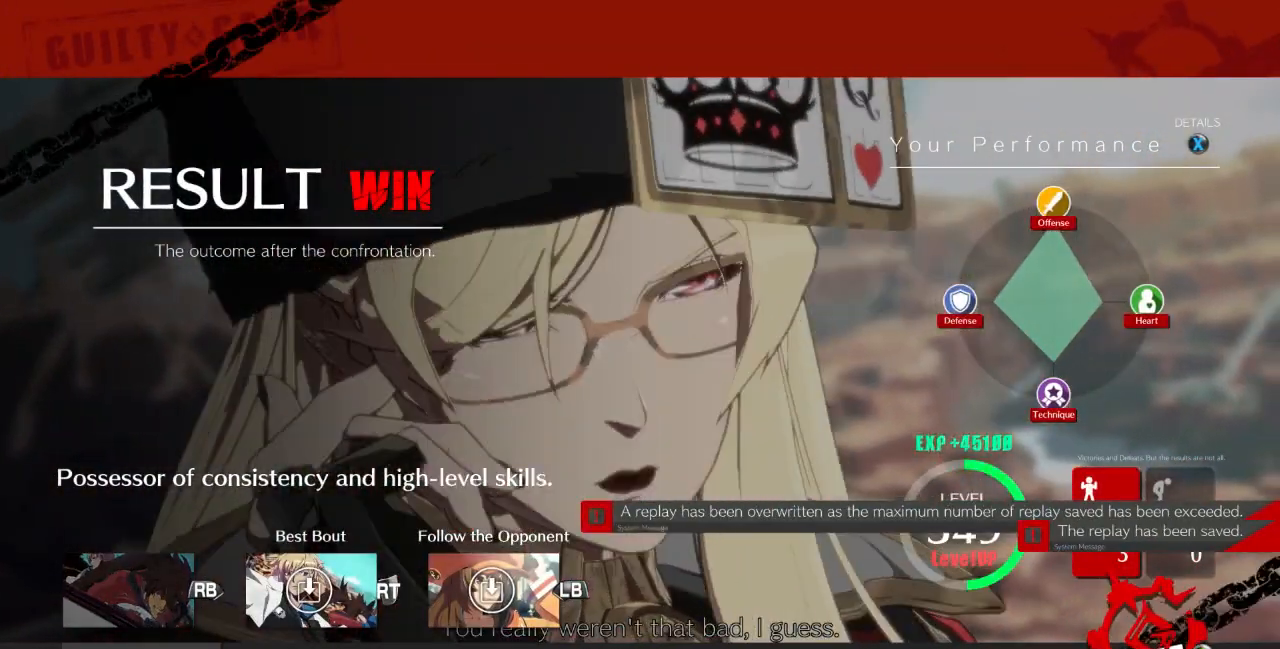
{"buttons": [], "events": [[67, "CROSS", "down"], [200, "CROSS", "up"], [300, "CROSS", "down"], [433, "CROSS", "up"]]}
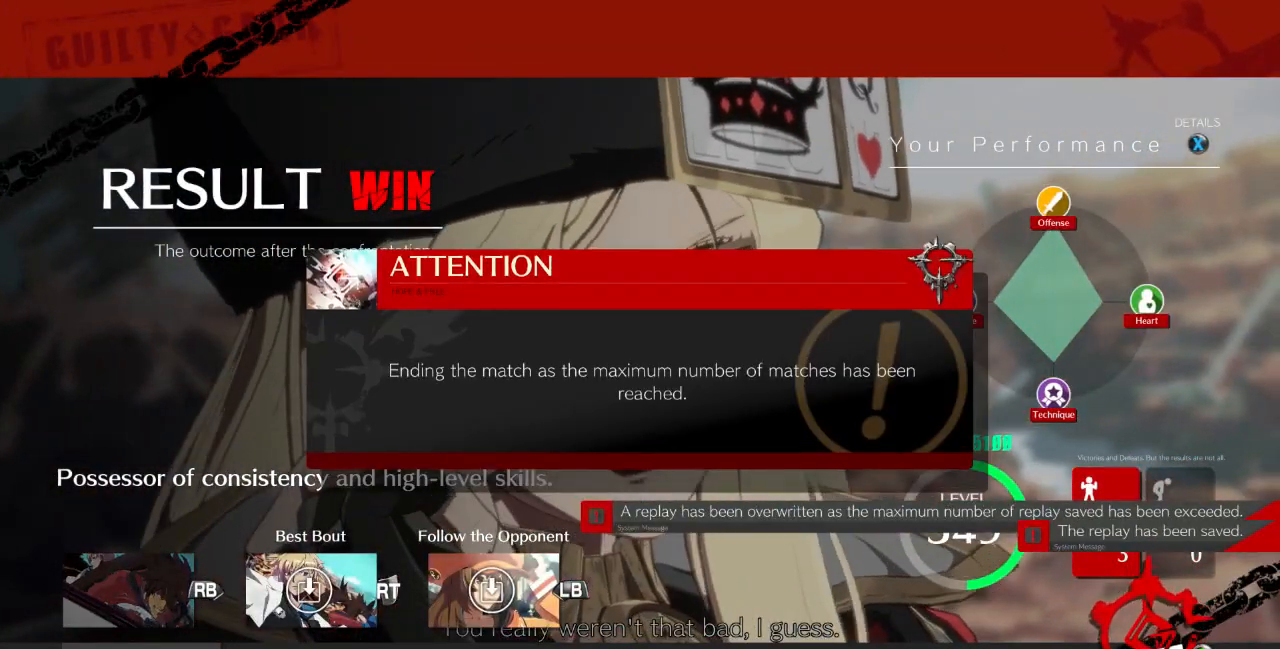
{"buttons": ["CROSS"], "events": [[67, "CROSS", "down"], [200, "CROSS", "up"], [467, "CROSS", "down"]]}
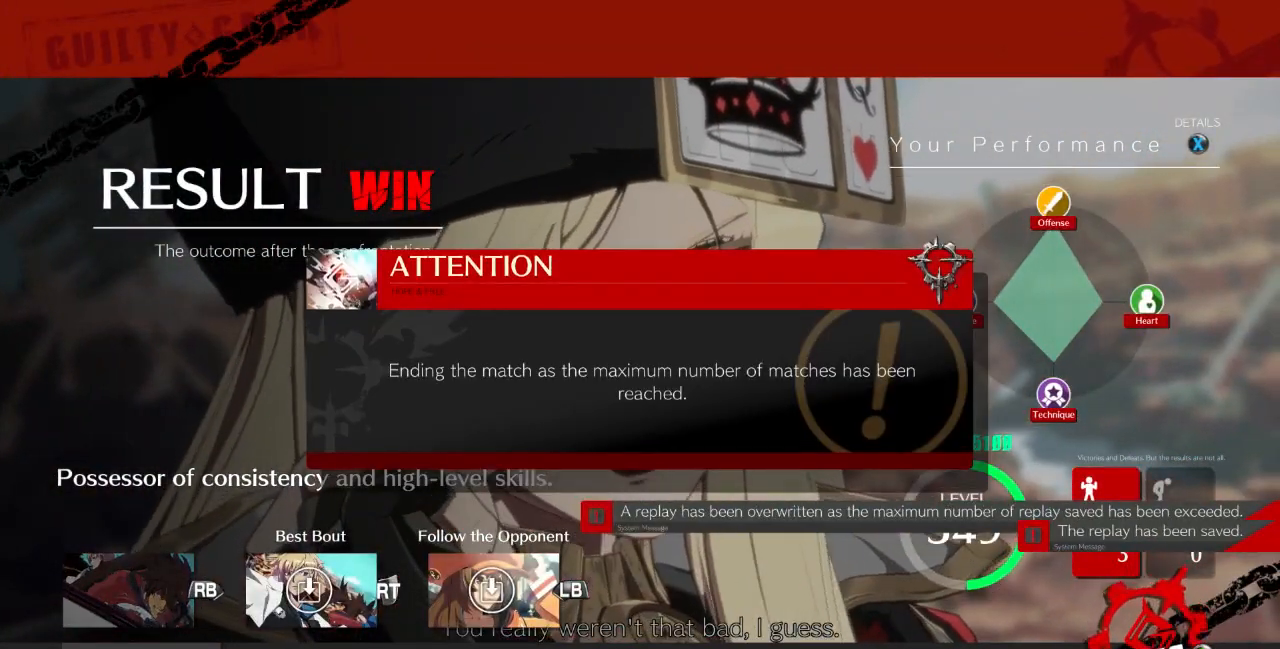
{"buttons": [], "events": [[100, "CROSS", "up"]]}